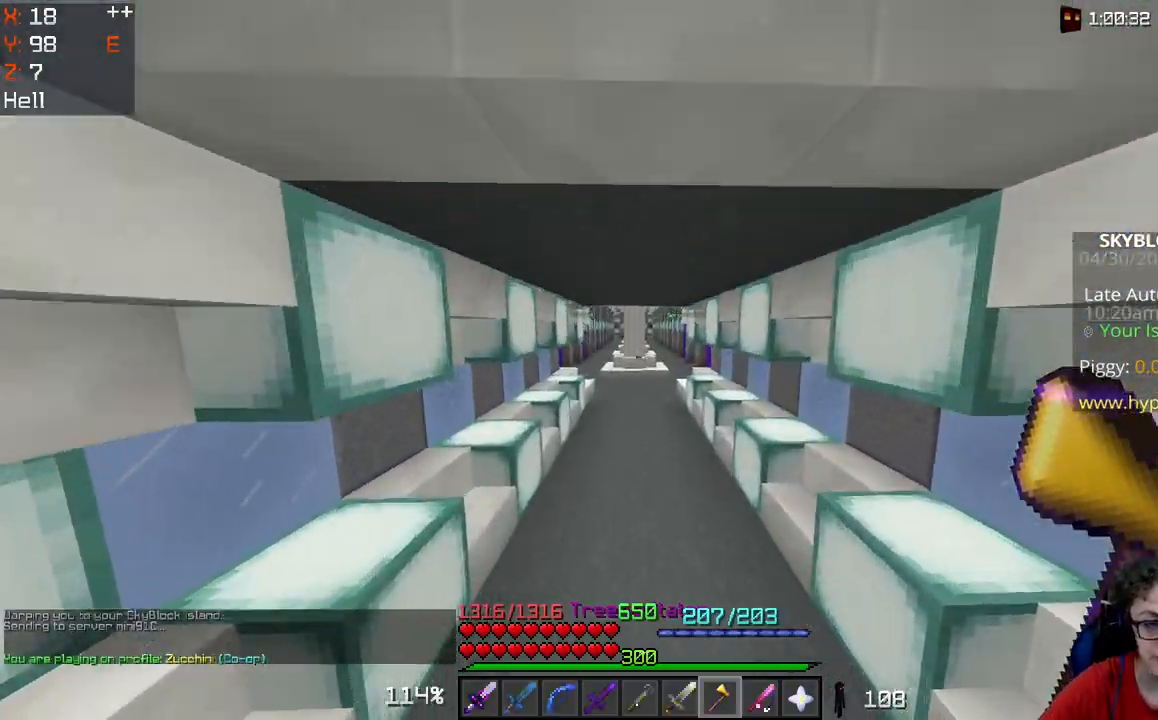
Gameplay with keyboard and mouse; each line is a JSON object with the keys and mouse buttons held at the frame after it. "events" lists presses ("down") and releases ("up") of "a", "d", "s", "space", "w", "mouse_left" and "mouse_right" between this image and that frame as [ms after this image, input, new state], when the widget could be followed in between. "mouse_left", "mouse_right" = the "left", "right" buttons of the "mouse" list. No other keys are recorded. Fast repeated clicks can show as one long hold. Mouse movement is not recorded.
{"keys": ["space", "w"], "mouse": [], "events": []}
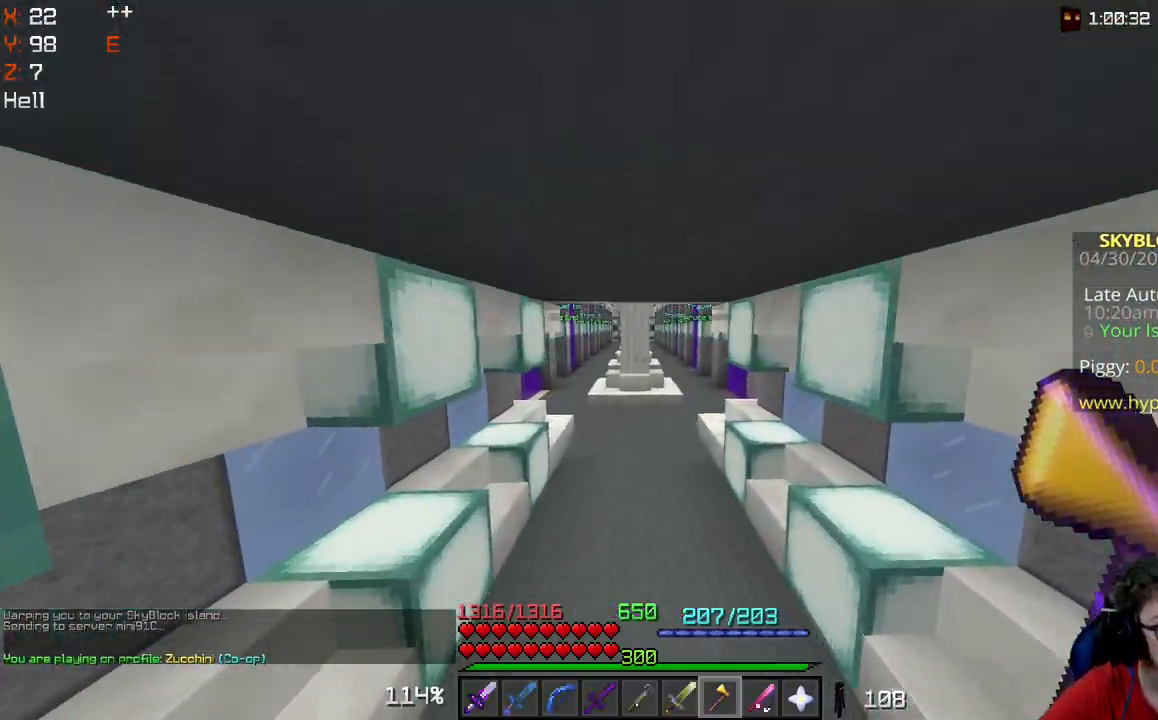
{"keys": ["space", "w"], "mouse": [], "events": []}
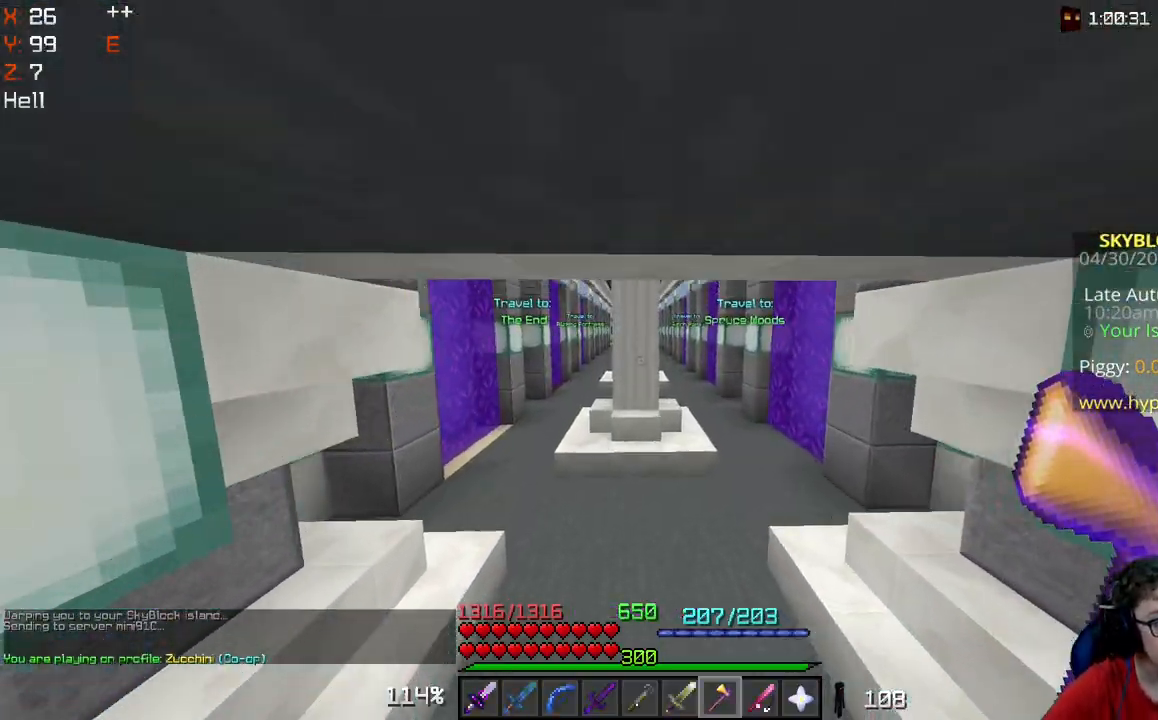
{"keys": ["a"], "mouse": [], "events": [[167, "space", "up"], [300, "a", "down"], [467, "w", "up"]]}
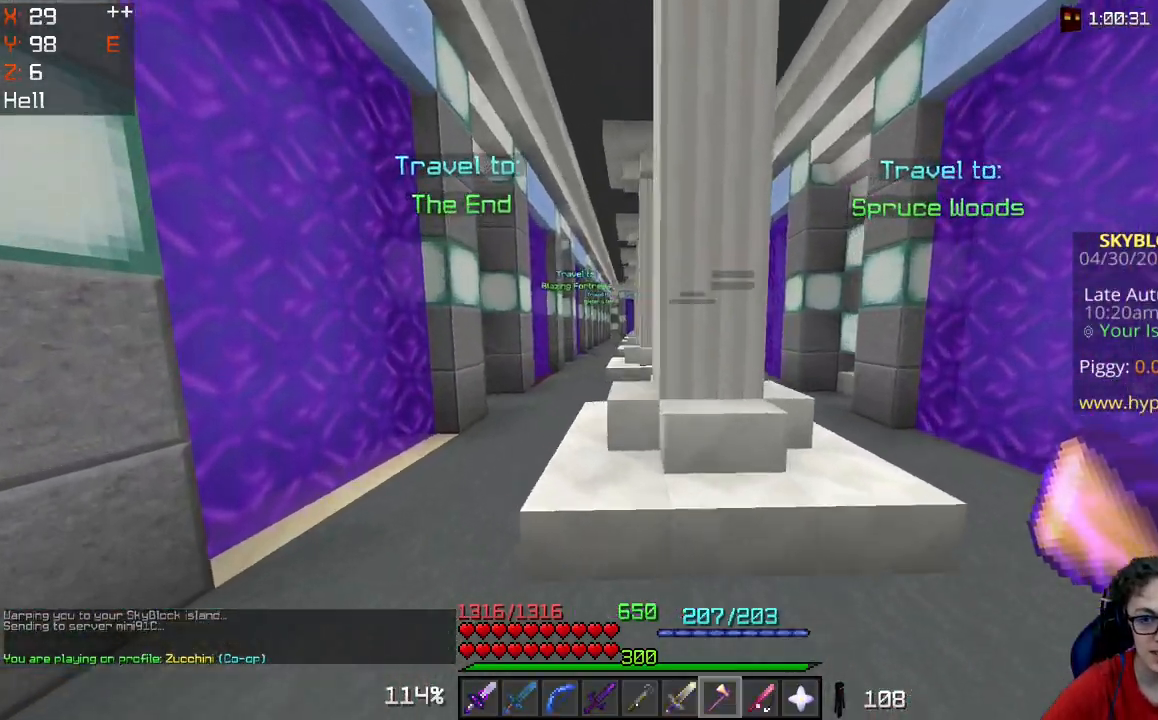
{"keys": ["w"], "mouse": [], "events": [[300, "w", "down"], [367, "a", "up"]]}
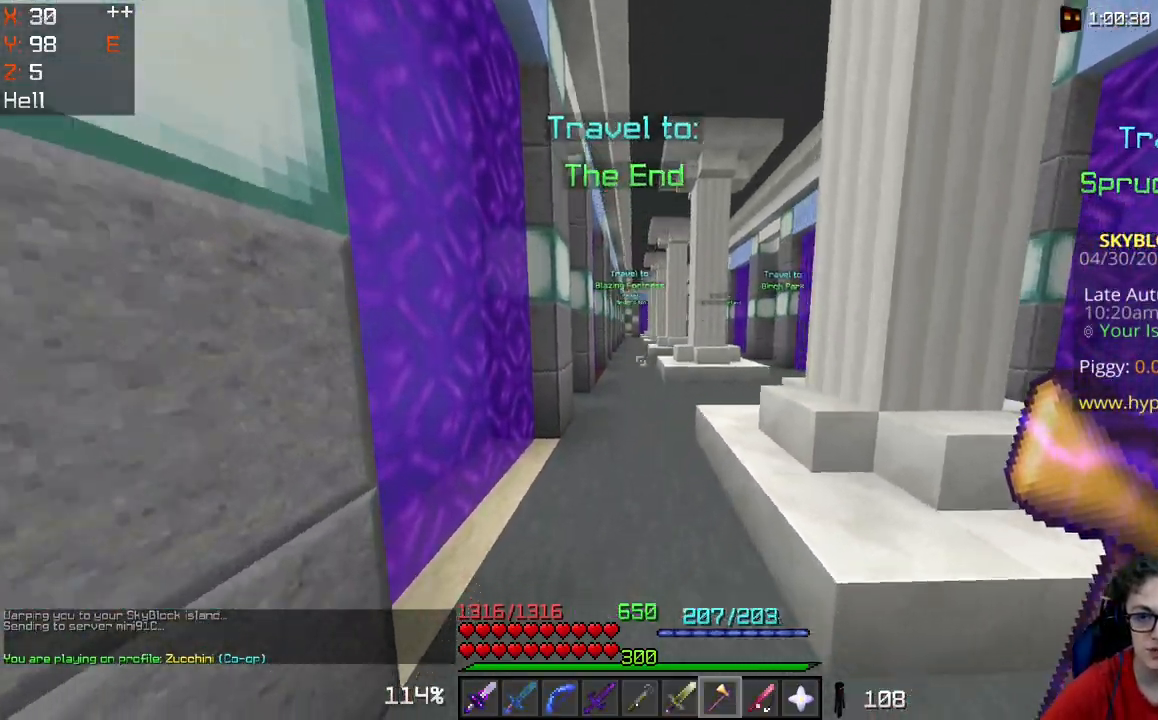
{"keys": [], "mouse": [], "events": [[100, "a", "down"], [417, "w", "up"], [483, "a", "up"]]}
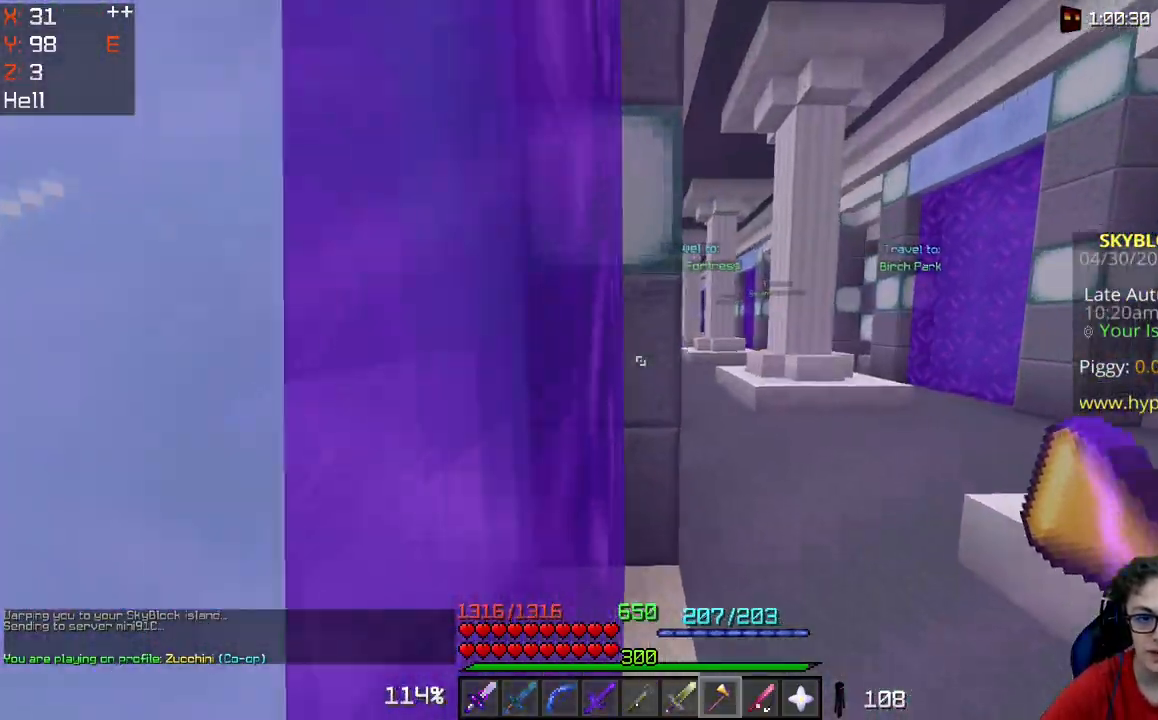
{"keys": [], "mouse": []}
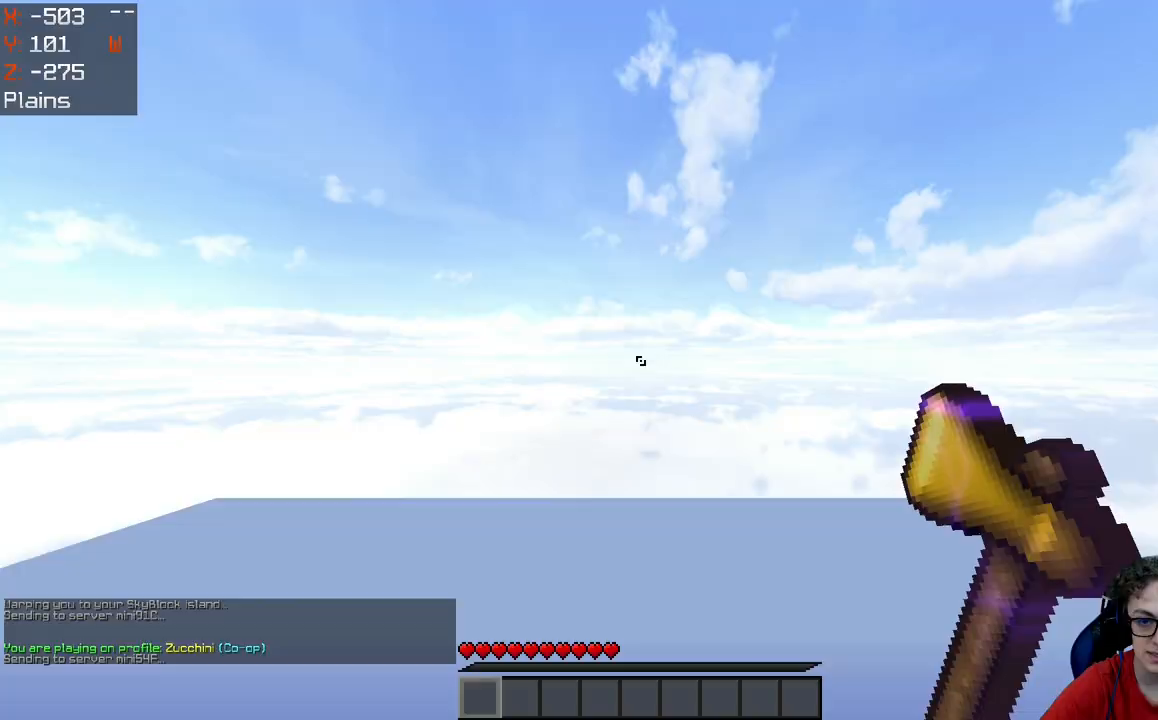
{"keys": [], "mouse": [], "events": []}
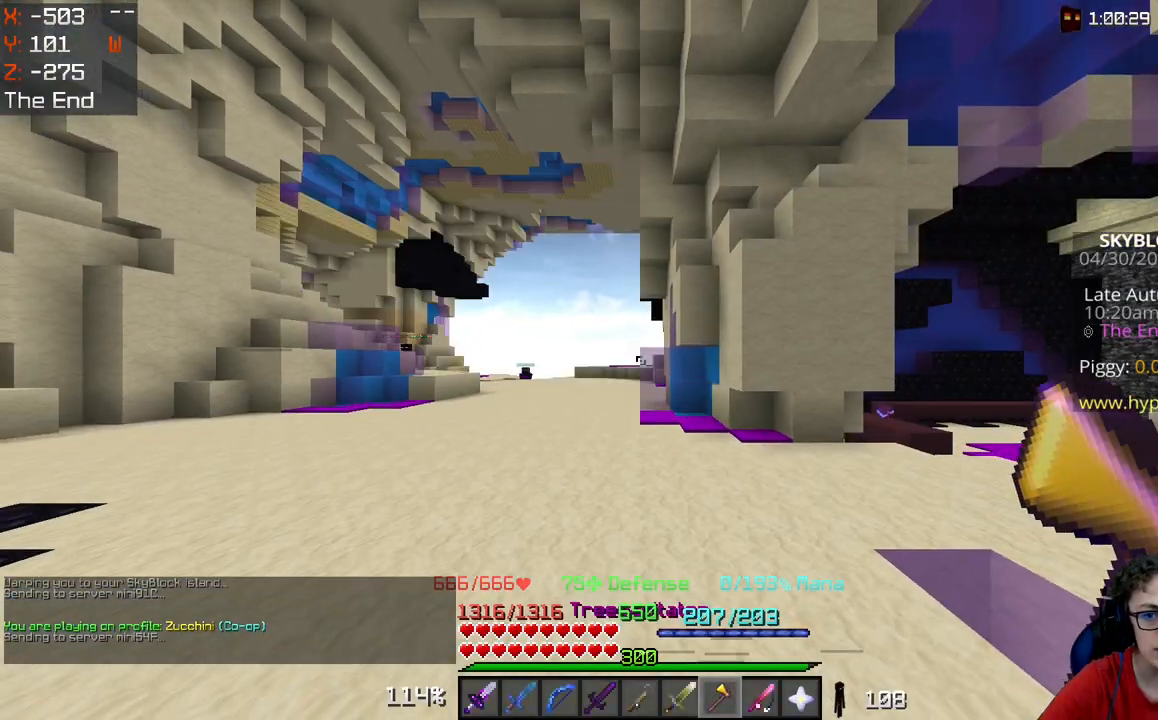
{"keys": ["w"], "mouse": [], "events": [[67, "w", "down"]]}
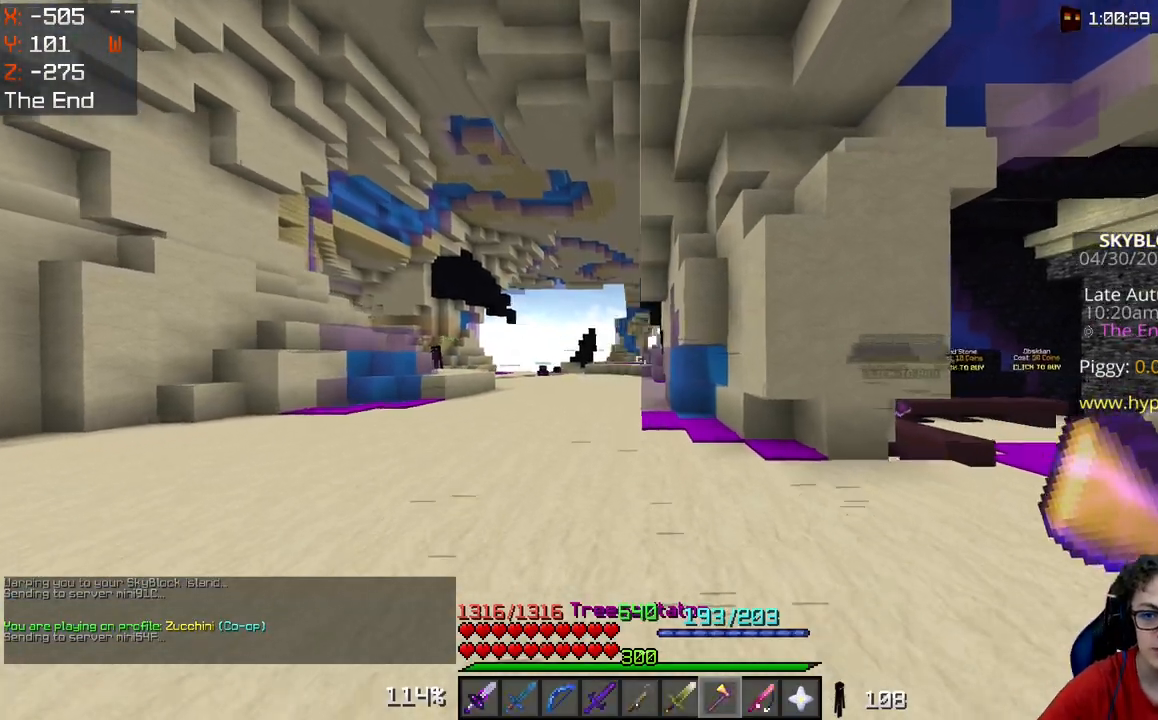
{"keys": ["w"], "mouse": [], "events": []}
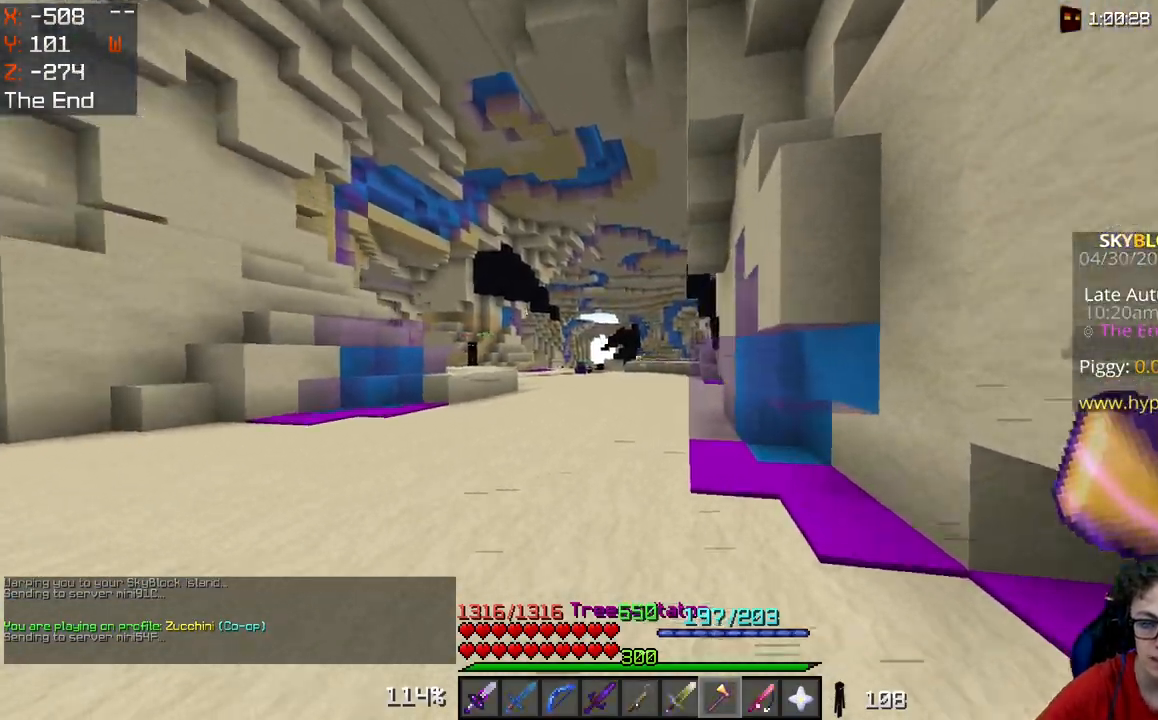
{"keys": ["w"], "mouse": [], "events": []}
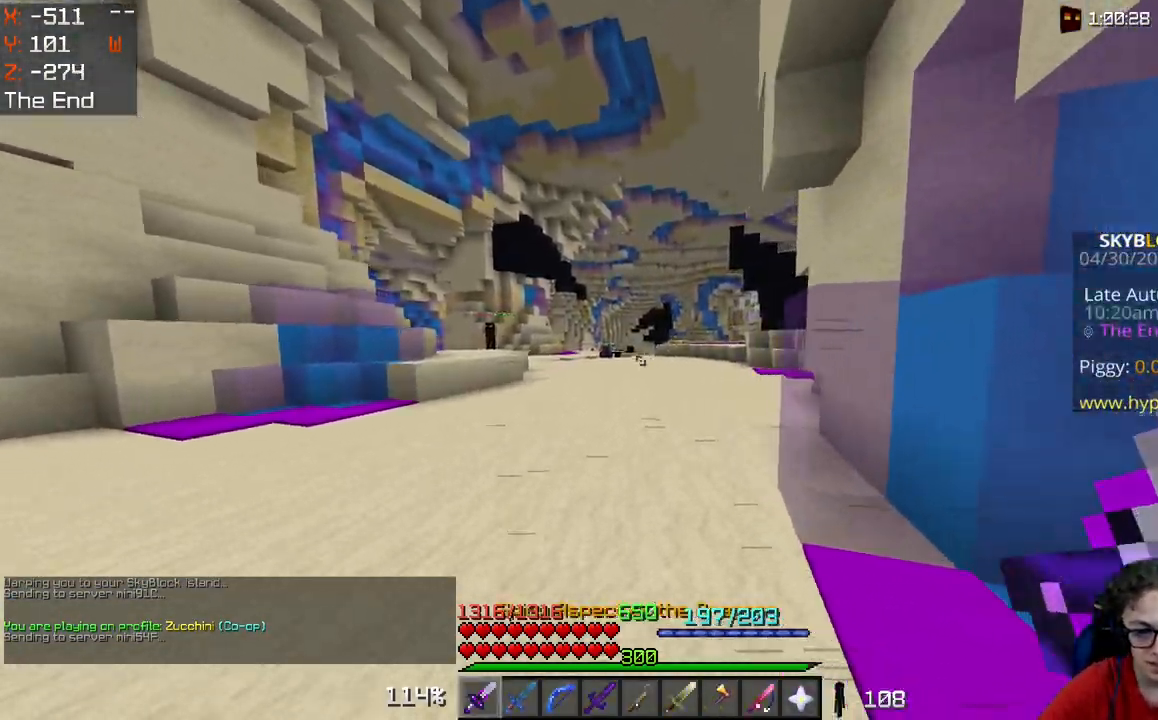
{"keys": ["a", "space", "w"], "mouse": ["left"], "events": [[117, "space", "down"], [267, "mouse_left", "down"], [367, "a", "down"], [417, "mouse_left", "up"], [467, "mouse_left", "down"]]}
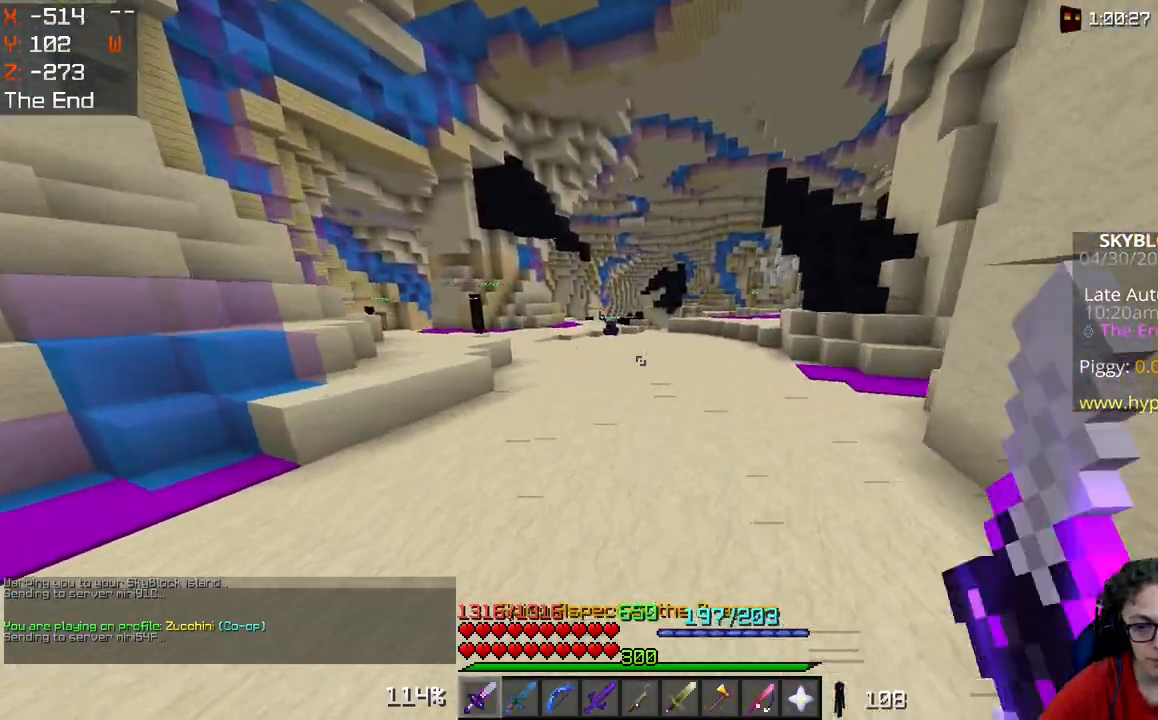
{"keys": ["a", "space", "w"], "mouse": [], "events": [[283, "mouse_left", "up"]]}
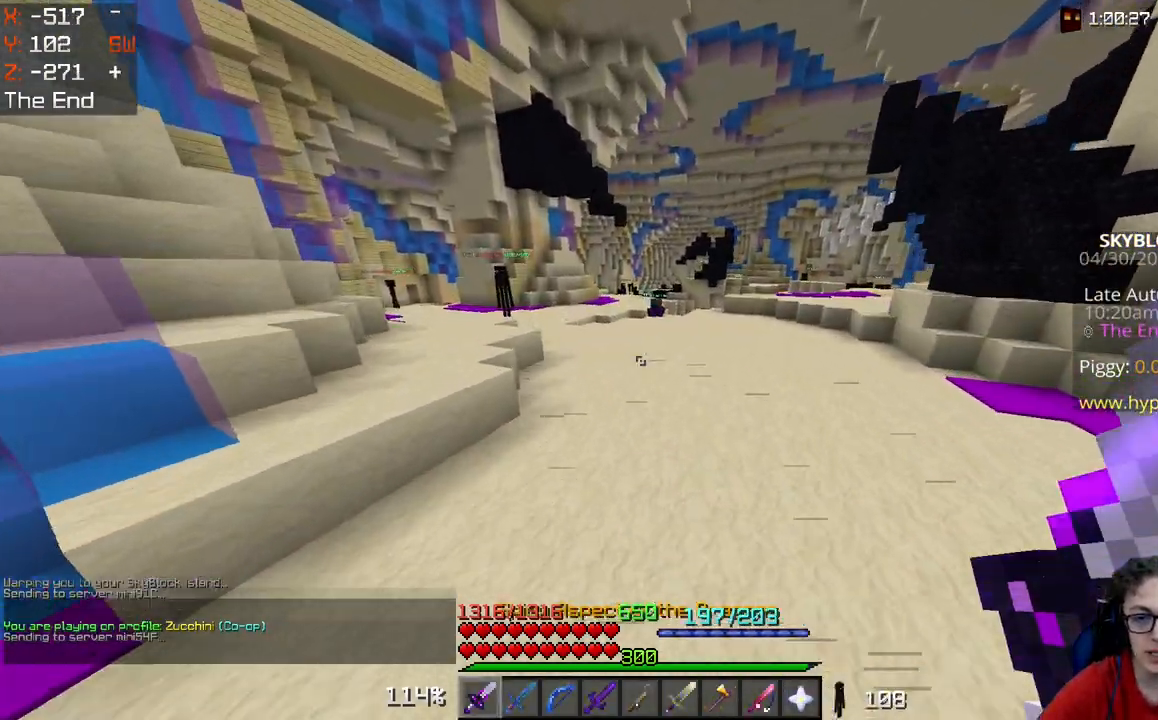
{"keys": ["space", "w"], "mouse": [], "events": [[467, "a", "up"]]}
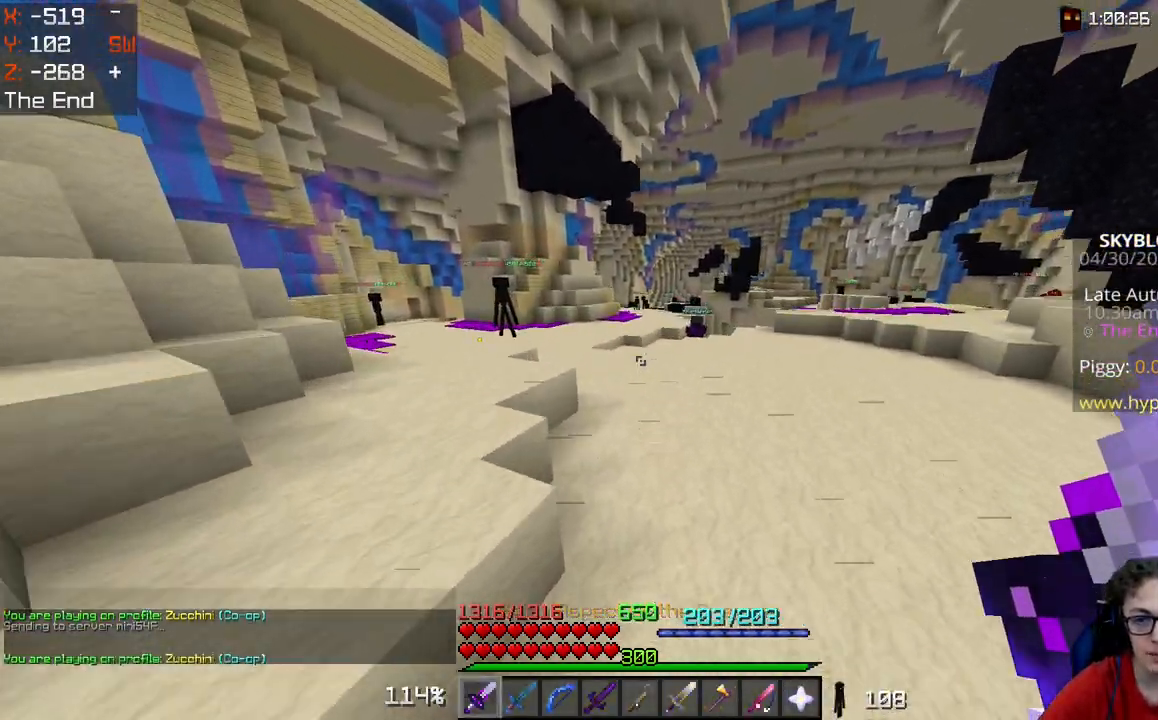
{"keys": ["space", "w"], "mouse": [], "events": [[333, "space", "up"], [467, "space", "down"]]}
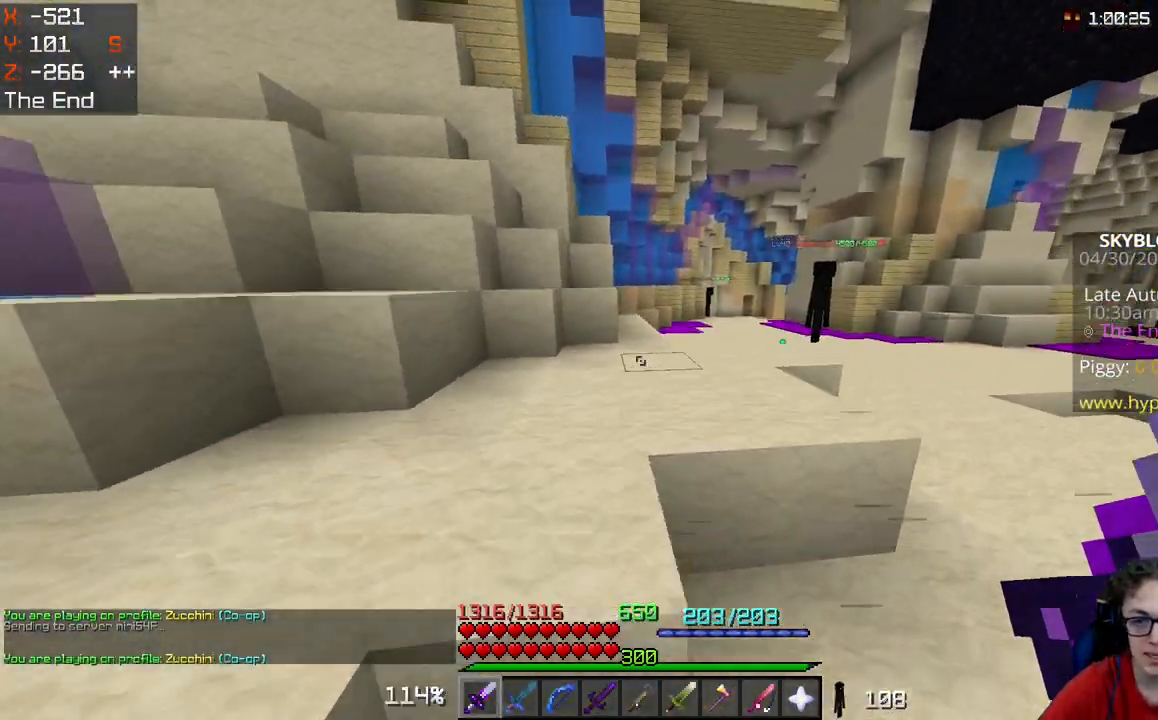
{"keys": ["w"], "mouse": [], "events": [[67, "a", "down"], [233, "space", "up"], [333, "a", "up"]]}
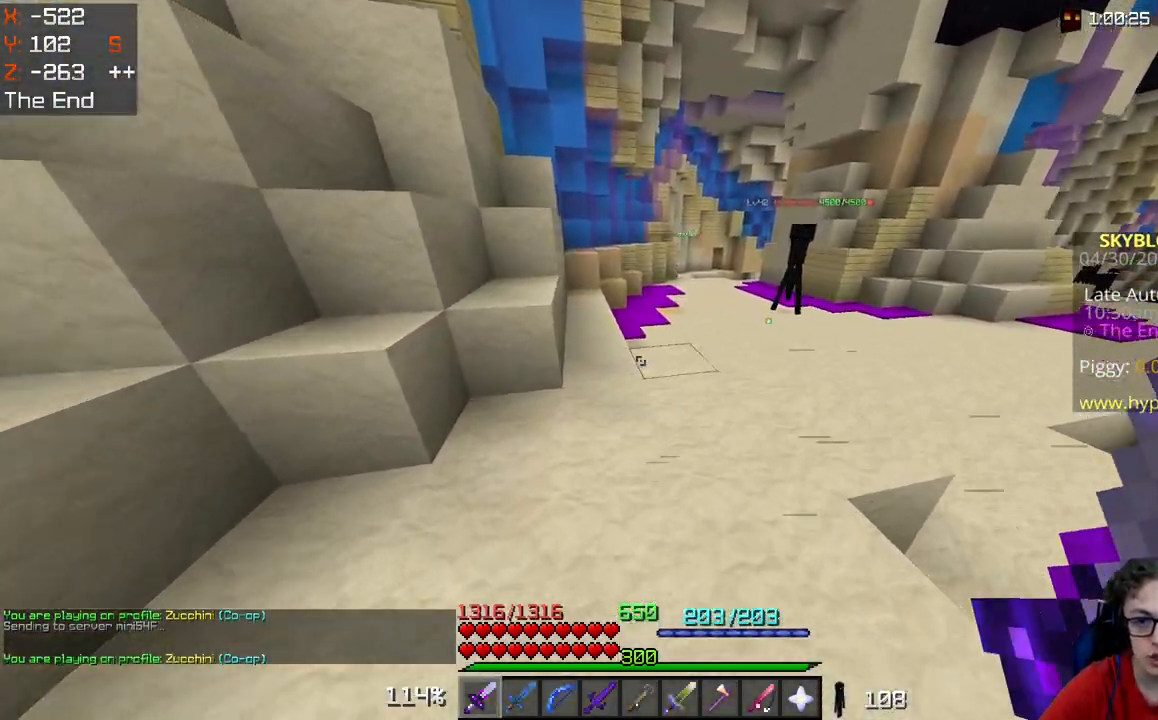
{"keys": ["w"], "mouse": ["left"], "events": [[67, "mouse_left", "down"]]}
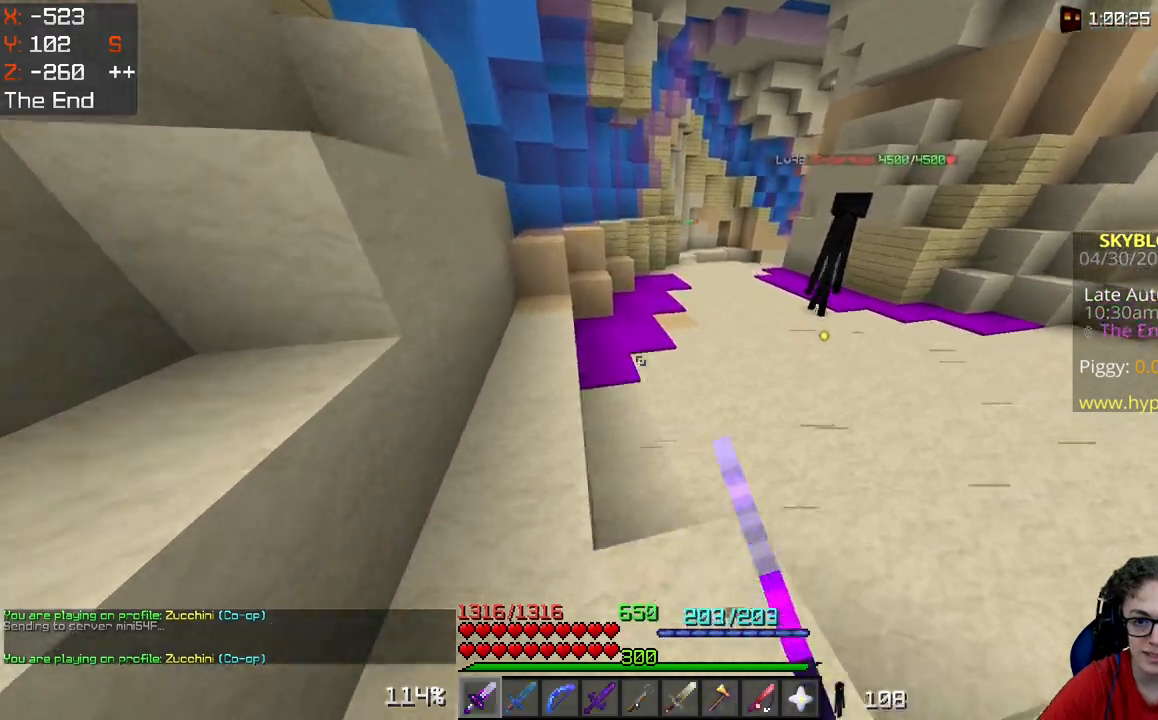
{"keys": ["w"], "mouse": [], "events": [[83, "mouse_left", "up"], [117, "d", "down"], [167, "mouse_left", "down"], [267, "d", "up"], [267, "w", "up"], [333, "mouse_left", "up"], [350, "w", "down"]]}
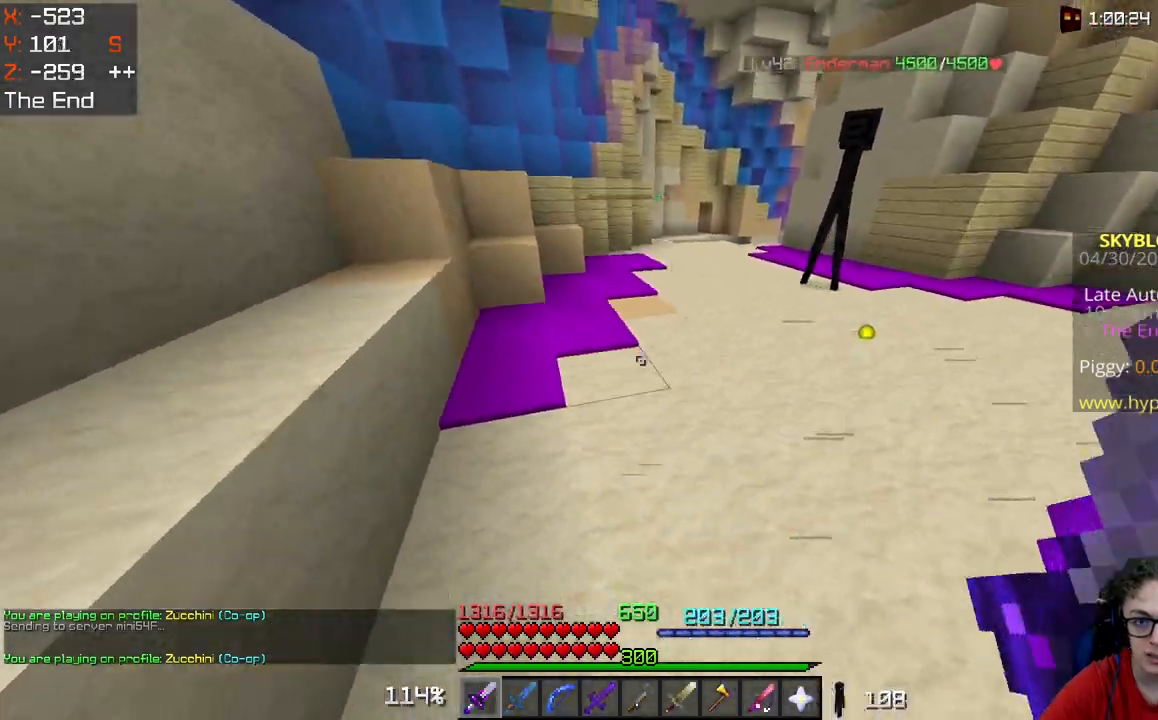
{"keys": ["w"], "mouse": ["left"], "events": [[17, "d", "down"], [283, "d", "up"], [417, "mouse_left", "down"]]}
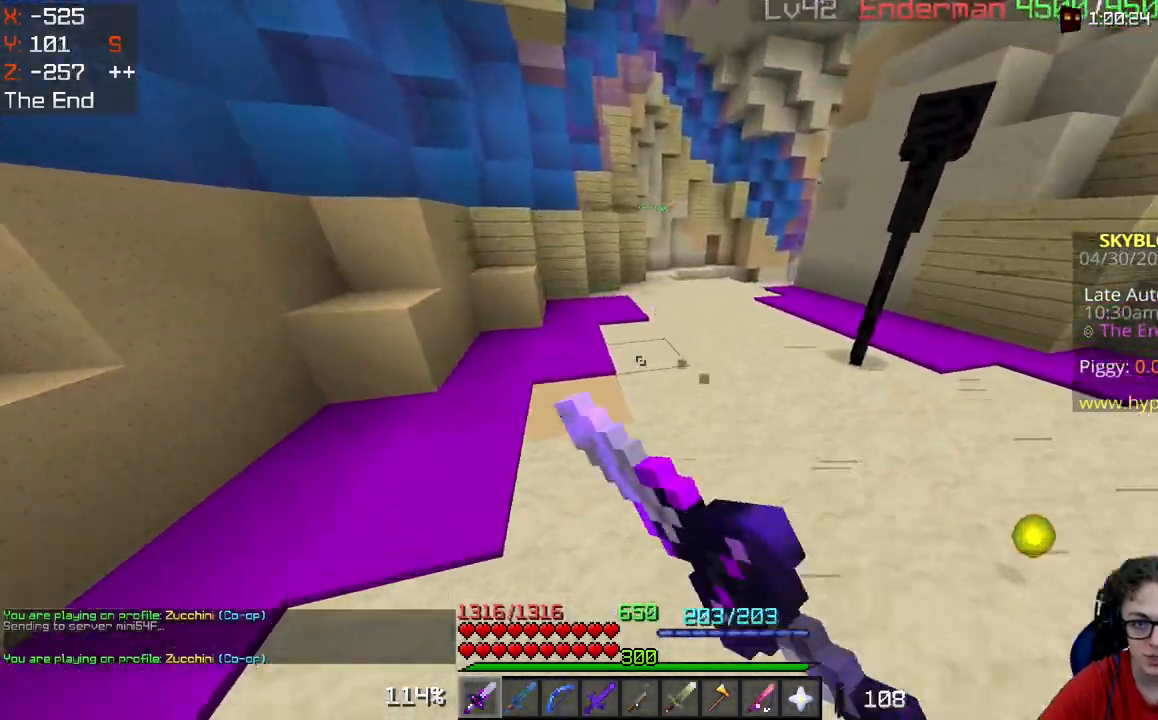
{"keys": [], "mouse": [], "events": [[17, "d", "down"], [183, "d", "up"], [233, "mouse_left", "up"], [333, "w", "up"]]}
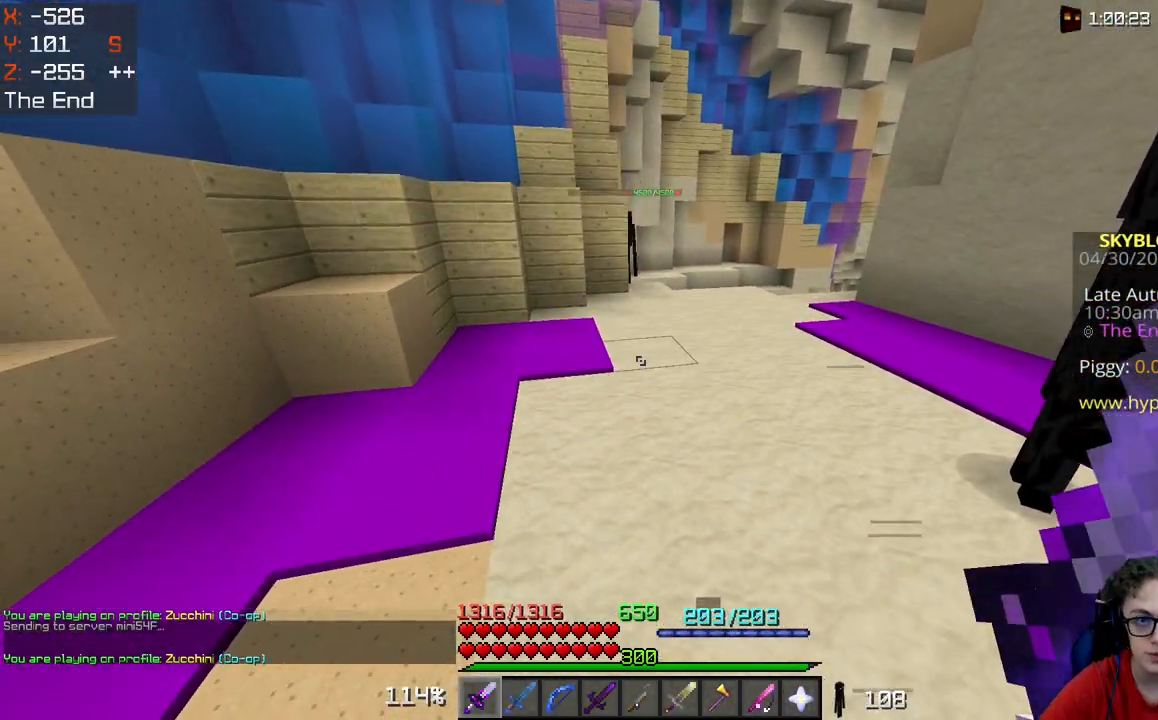
{"keys": [], "mouse": [], "events": []}
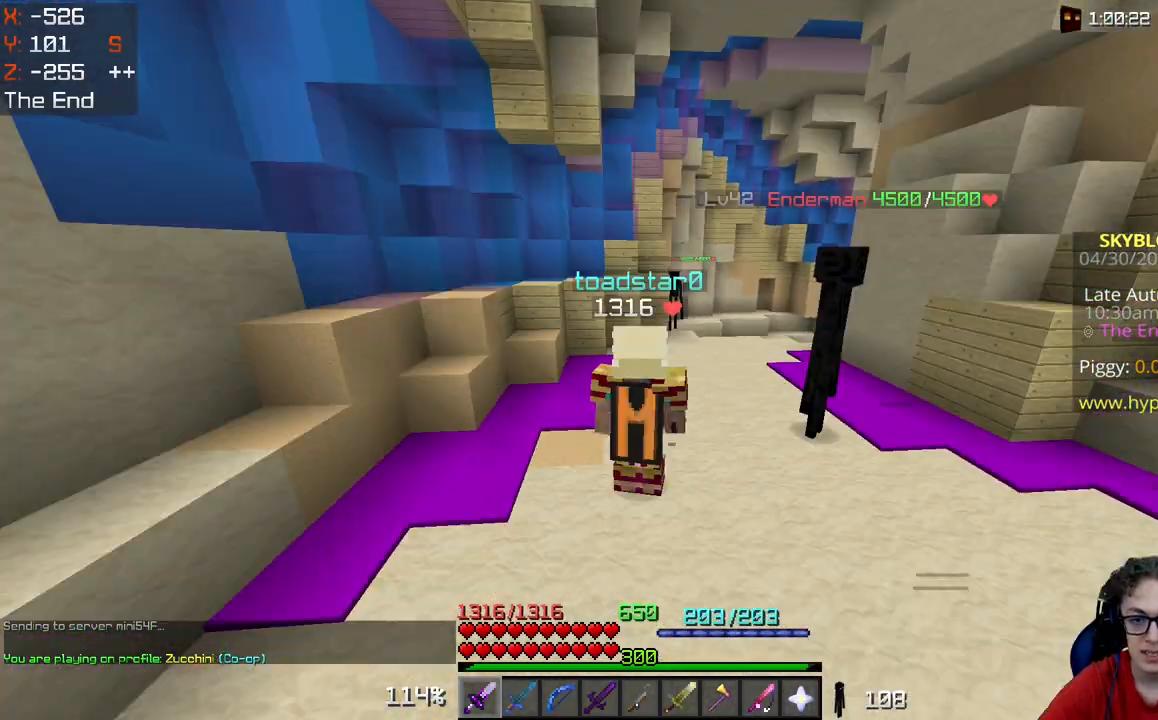
{"keys": [], "mouse": [], "events": []}
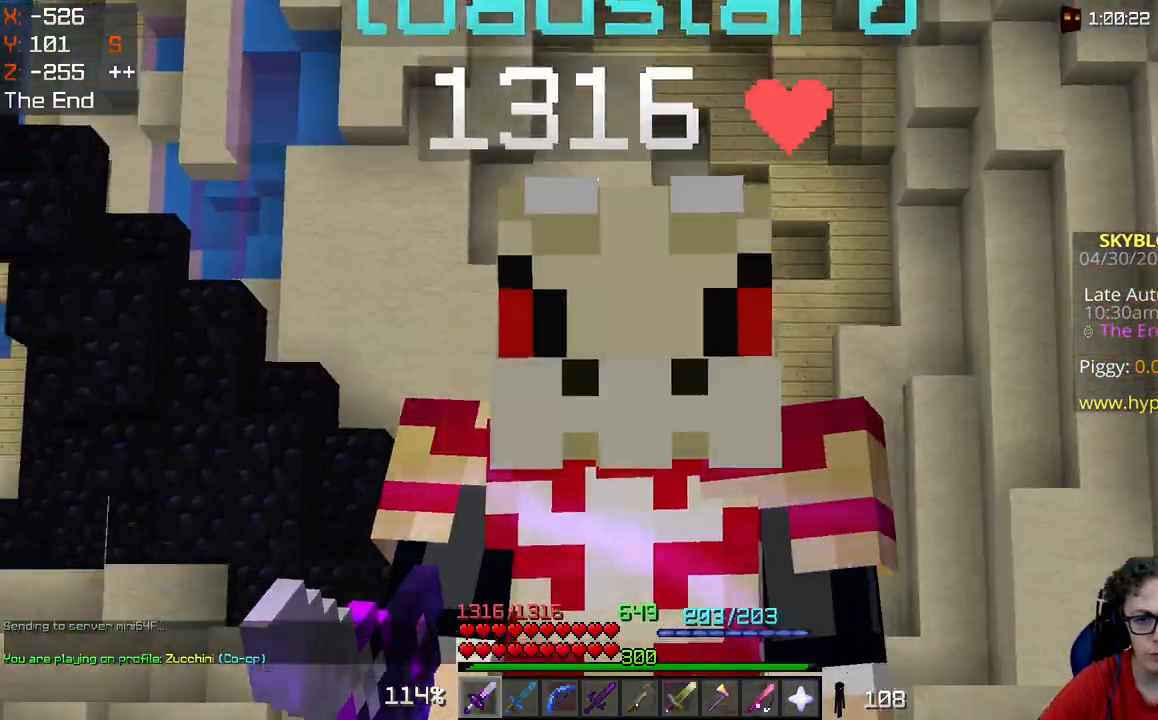
{"keys": [], "mouse": [], "events": []}
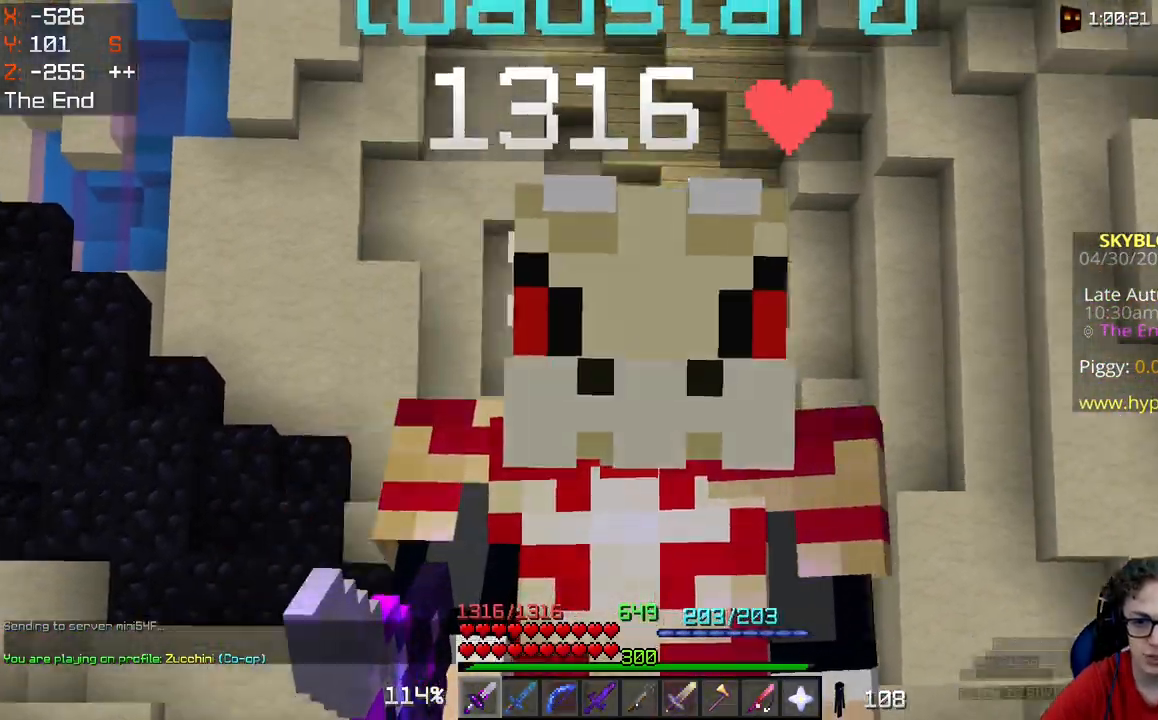
{"keys": [], "mouse": [], "events": []}
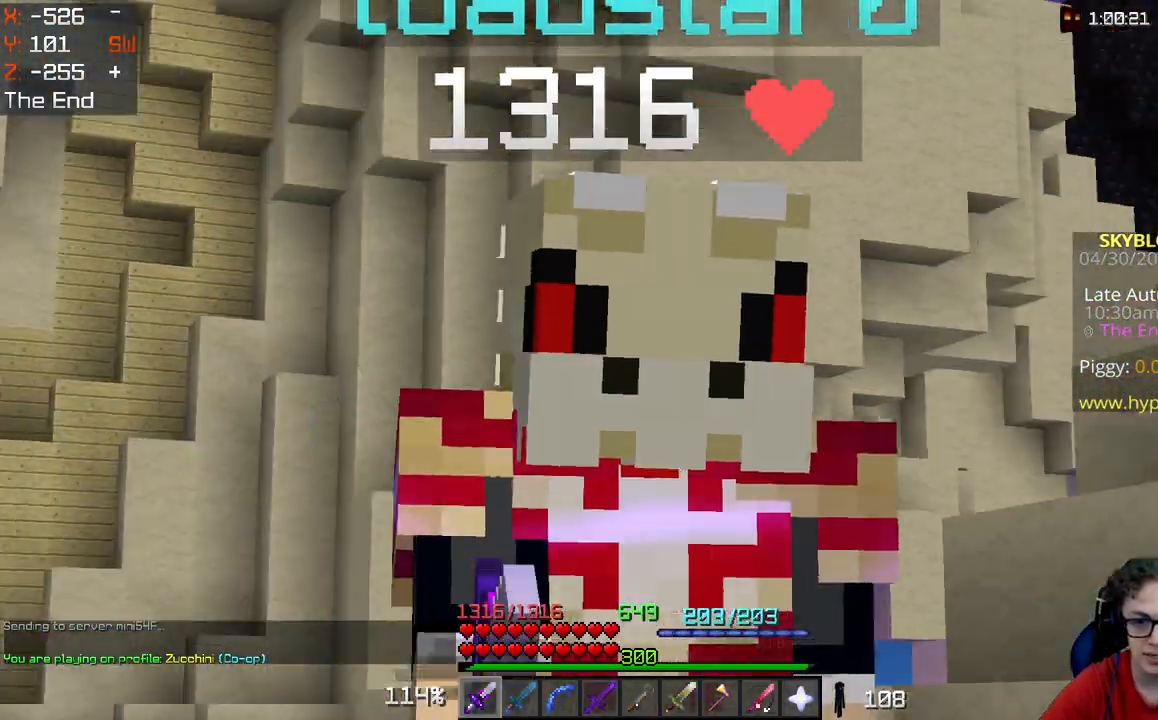
{"keys": [], "mouse": [], "events": []}
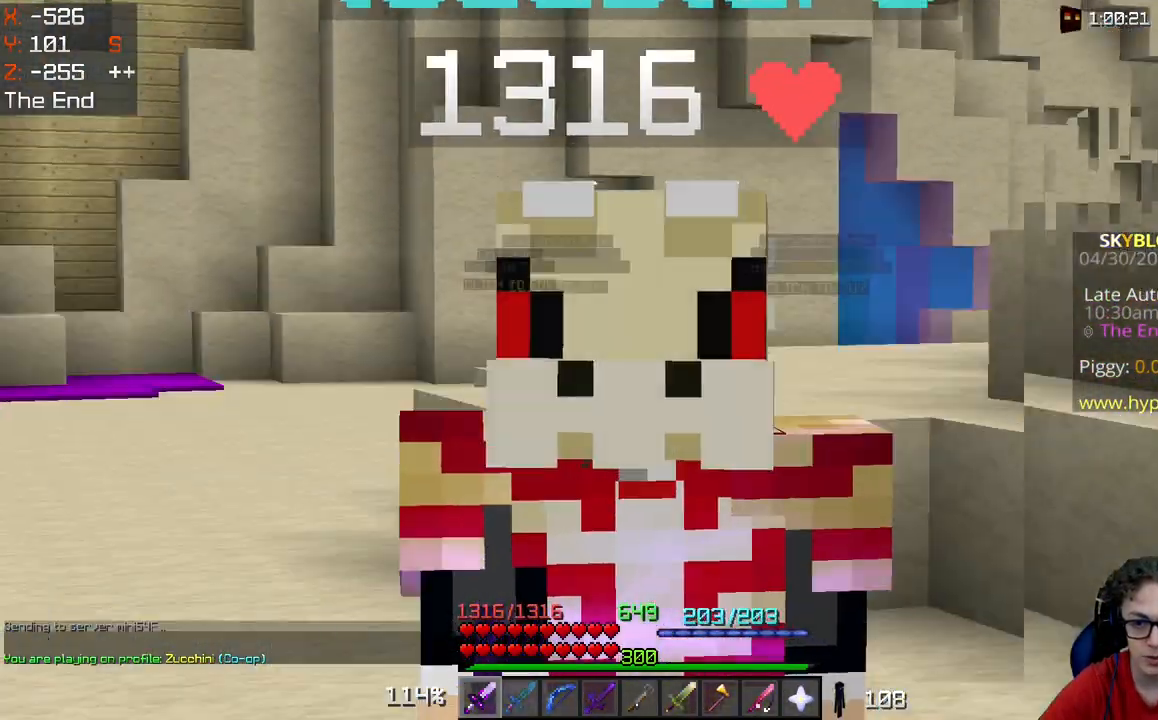
{"keys": [], "mouse": [], "events": []}
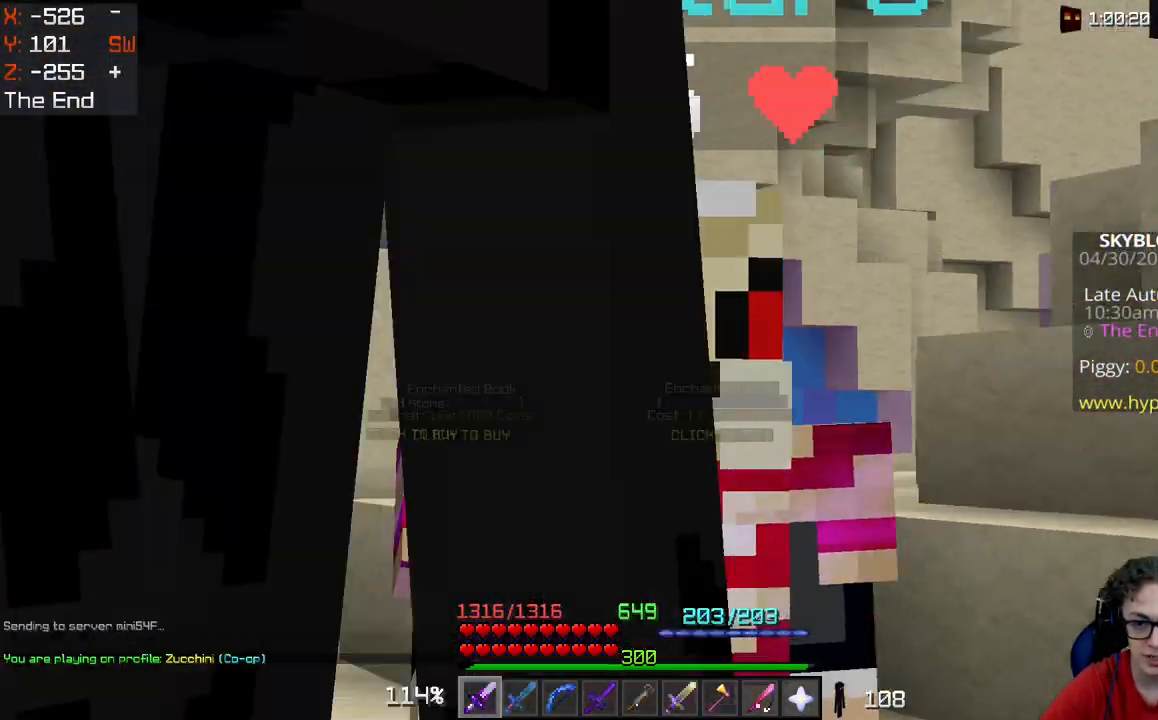
{"keys": [], "mouse": [], "events": []}
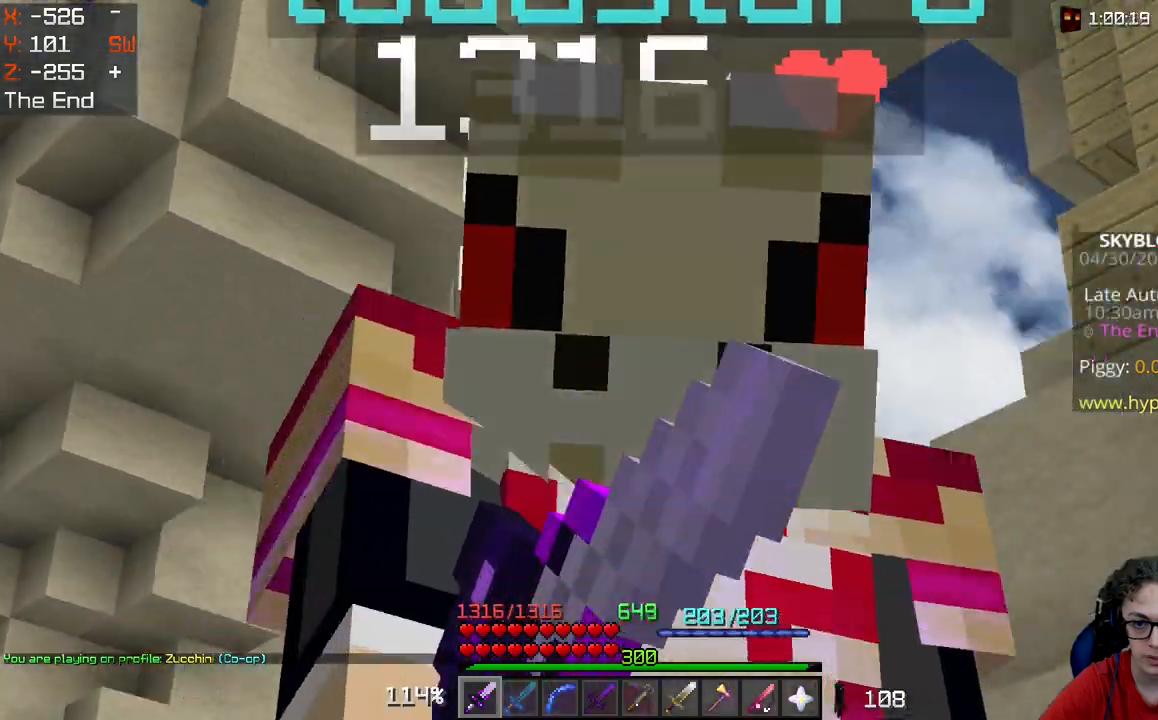
{"keys": [], "mouse": [], "events": []}